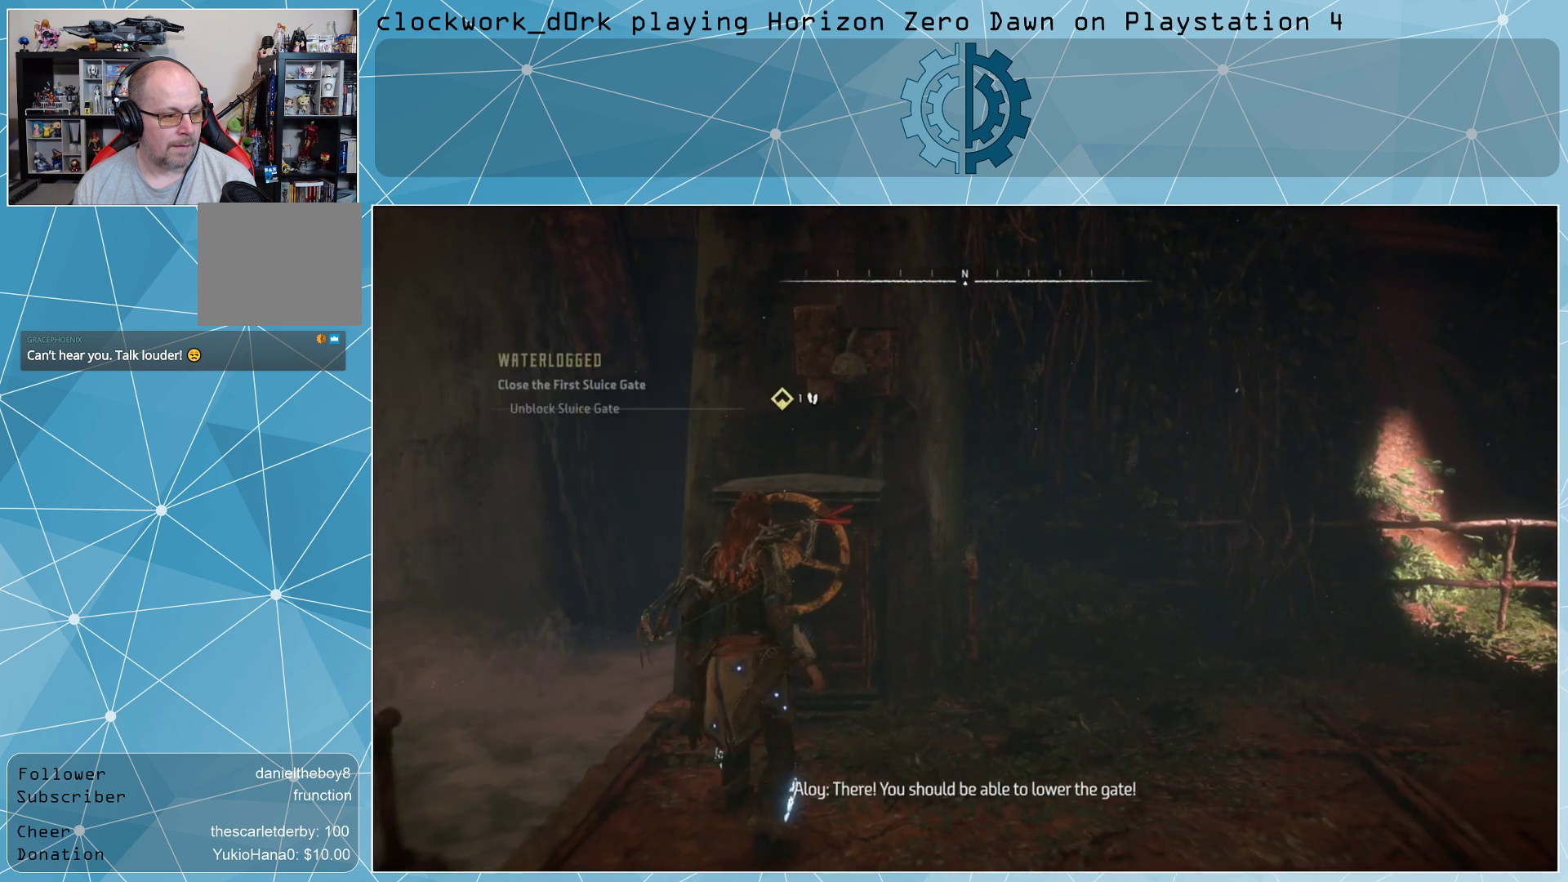
Gameplay with a controller (PlayStation layout); each line is a JSON object with the inputs held at the frame after it. "events" lists button and stick changes between this image and that frame as [ms after this image, input, new state], when the widget could be followed in between.
{"buttons": [], "left_stick": "center", "right_stick": "left", "events": [[467, "right_stick", "left"]]}
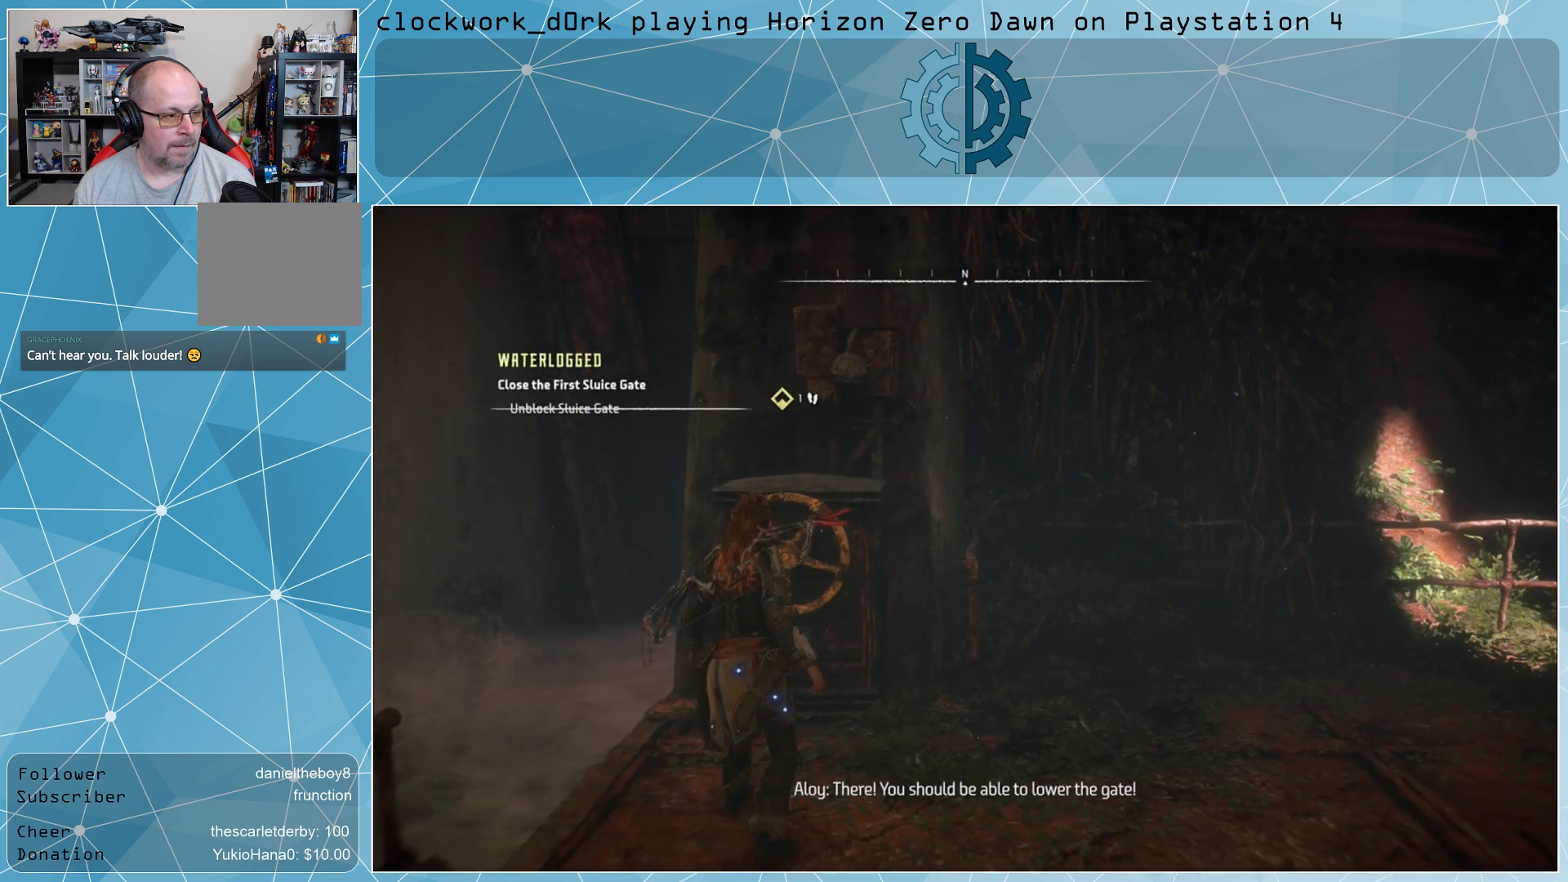
{"buttons": [], "left_stick": "center", "right_stick": "center", "events": [[467, "right_stick", "center"]]}
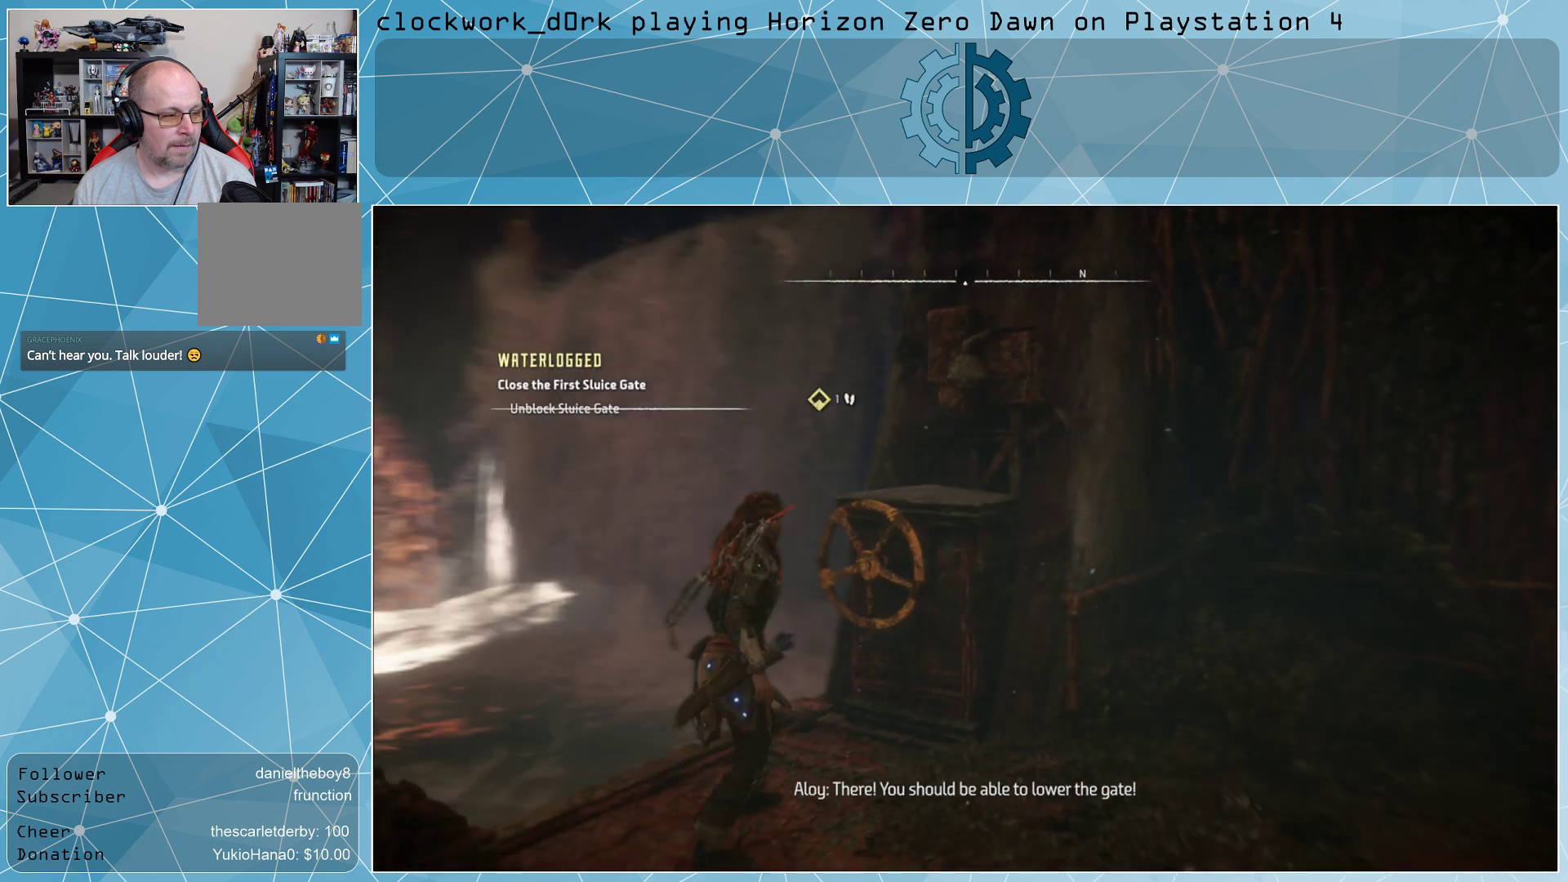
{"buttons": [], "left_stick": "center", "right_stick": "center", "events": []}
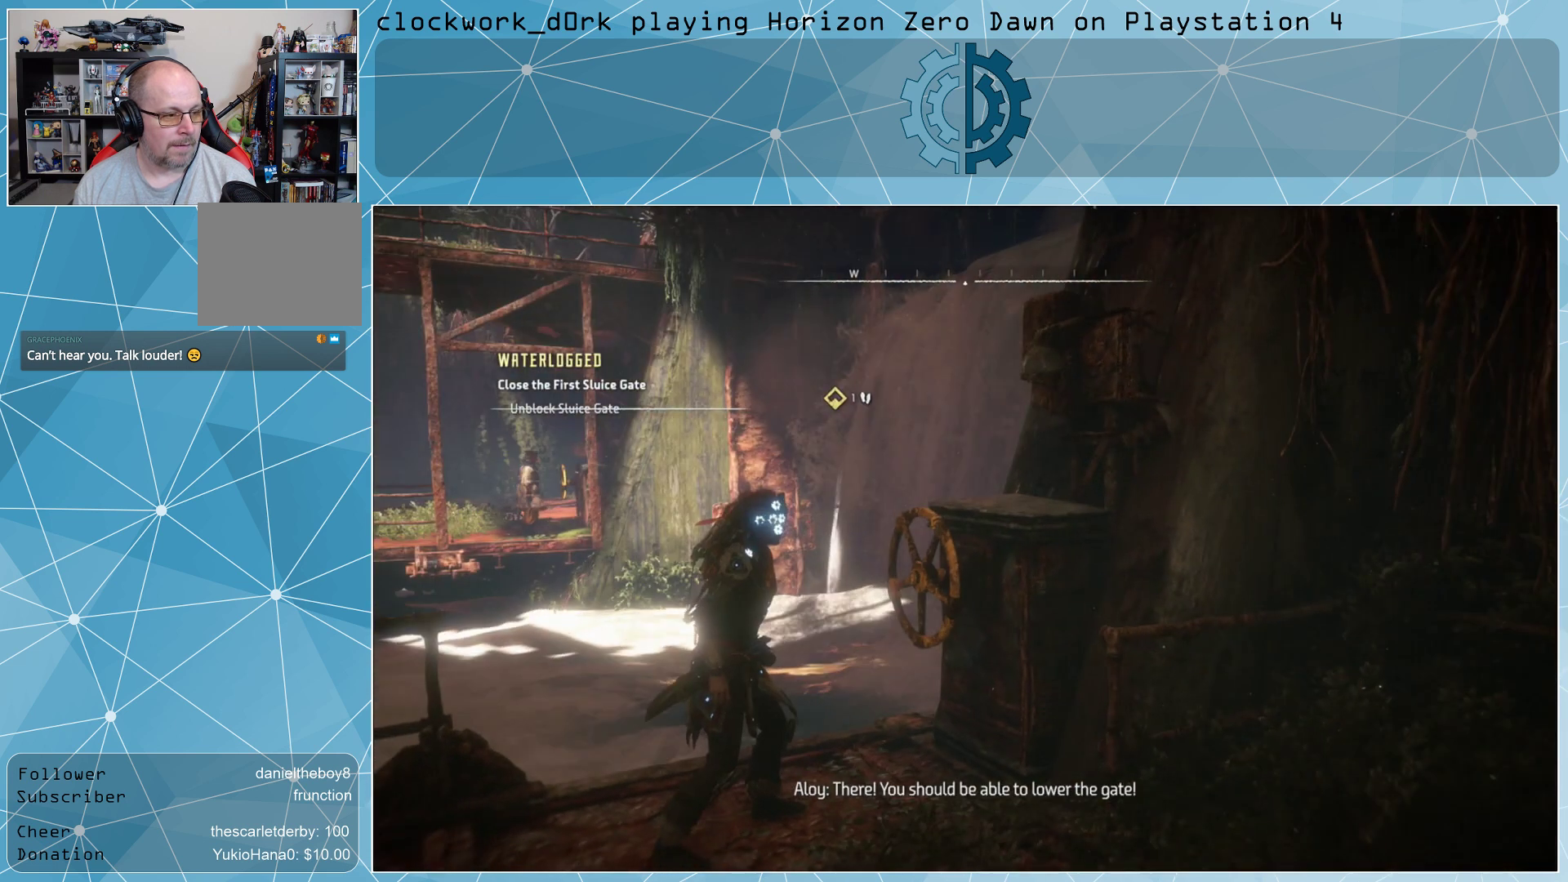
{"buttons": [], "left_stick": "center", "right_stick": "center", "events": []}
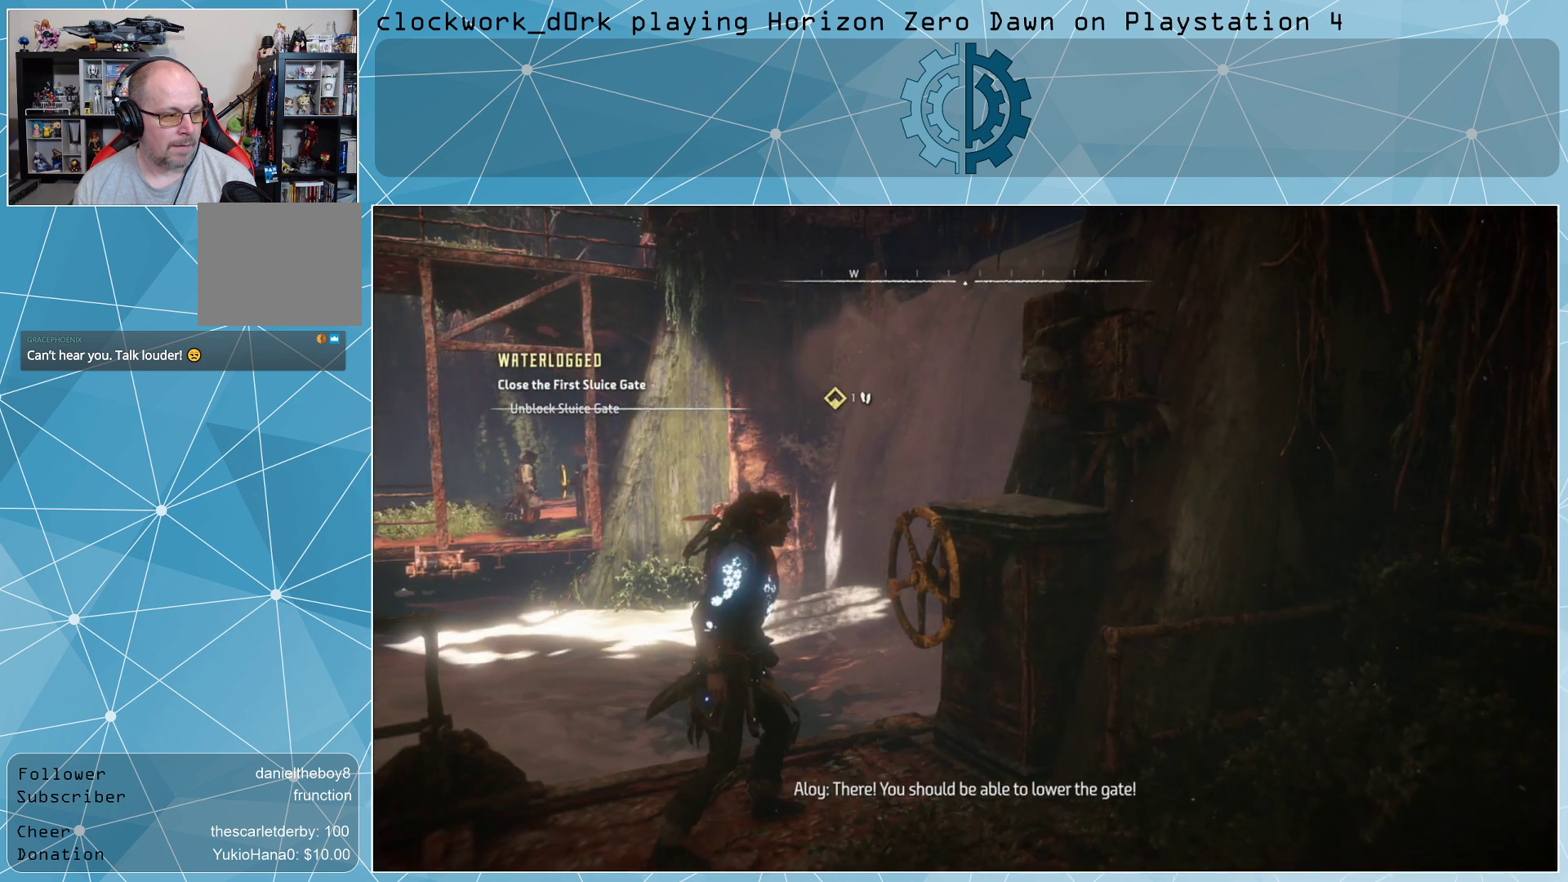
{"buttons": [], "left_stick": "center", "right_stick": "up", "events": [[400, "right_stick", "up"]]}
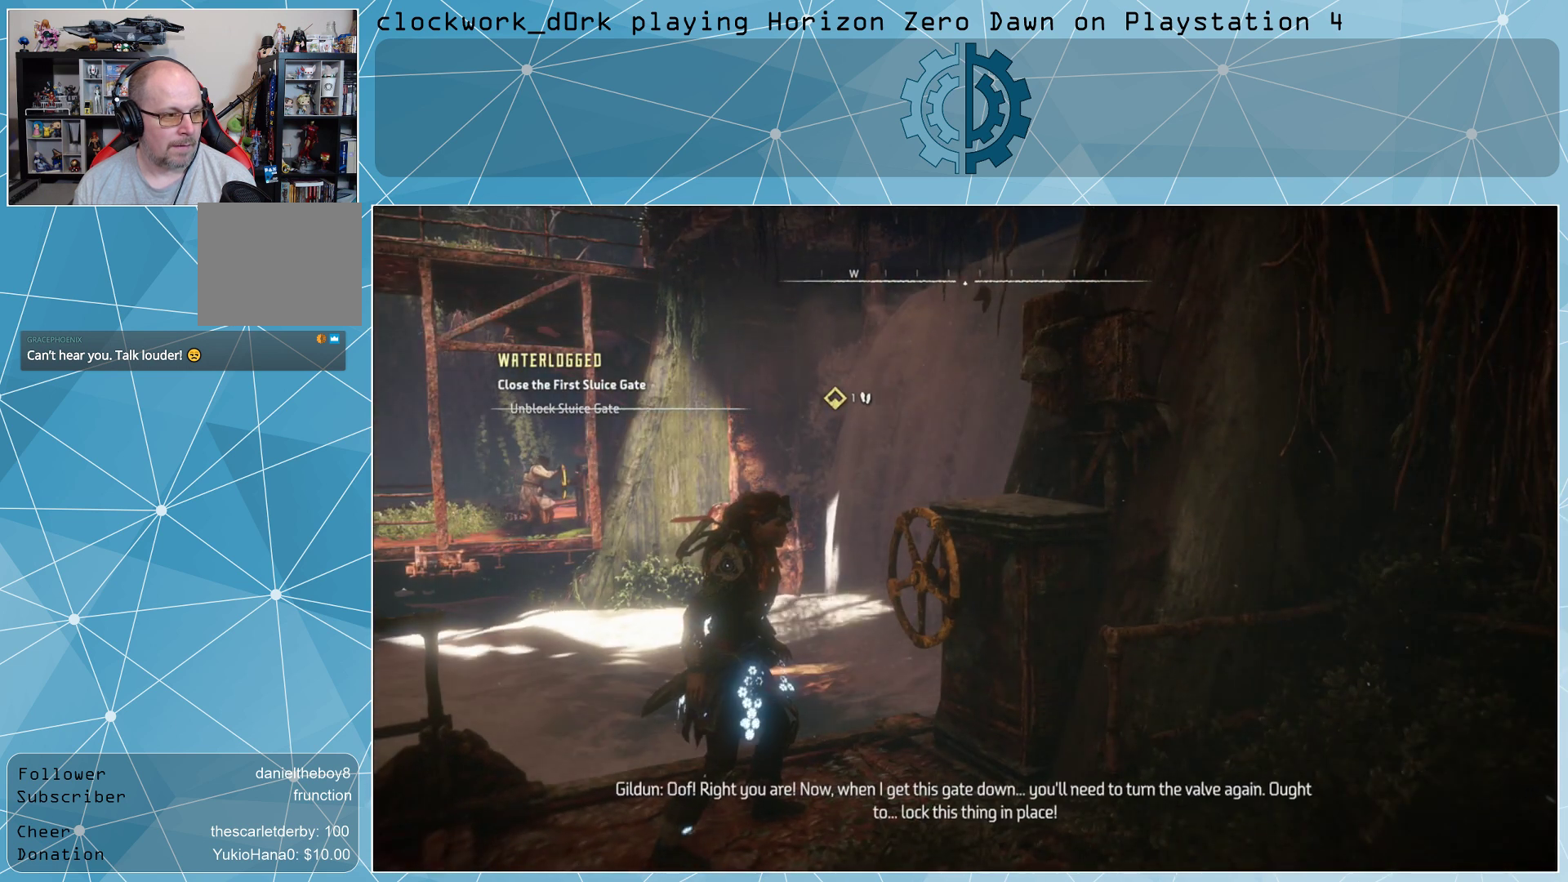
{"buttons": [], "left_stick": "center", "right_stick": "center", "events": [[67, "right_stick", "center"]]}
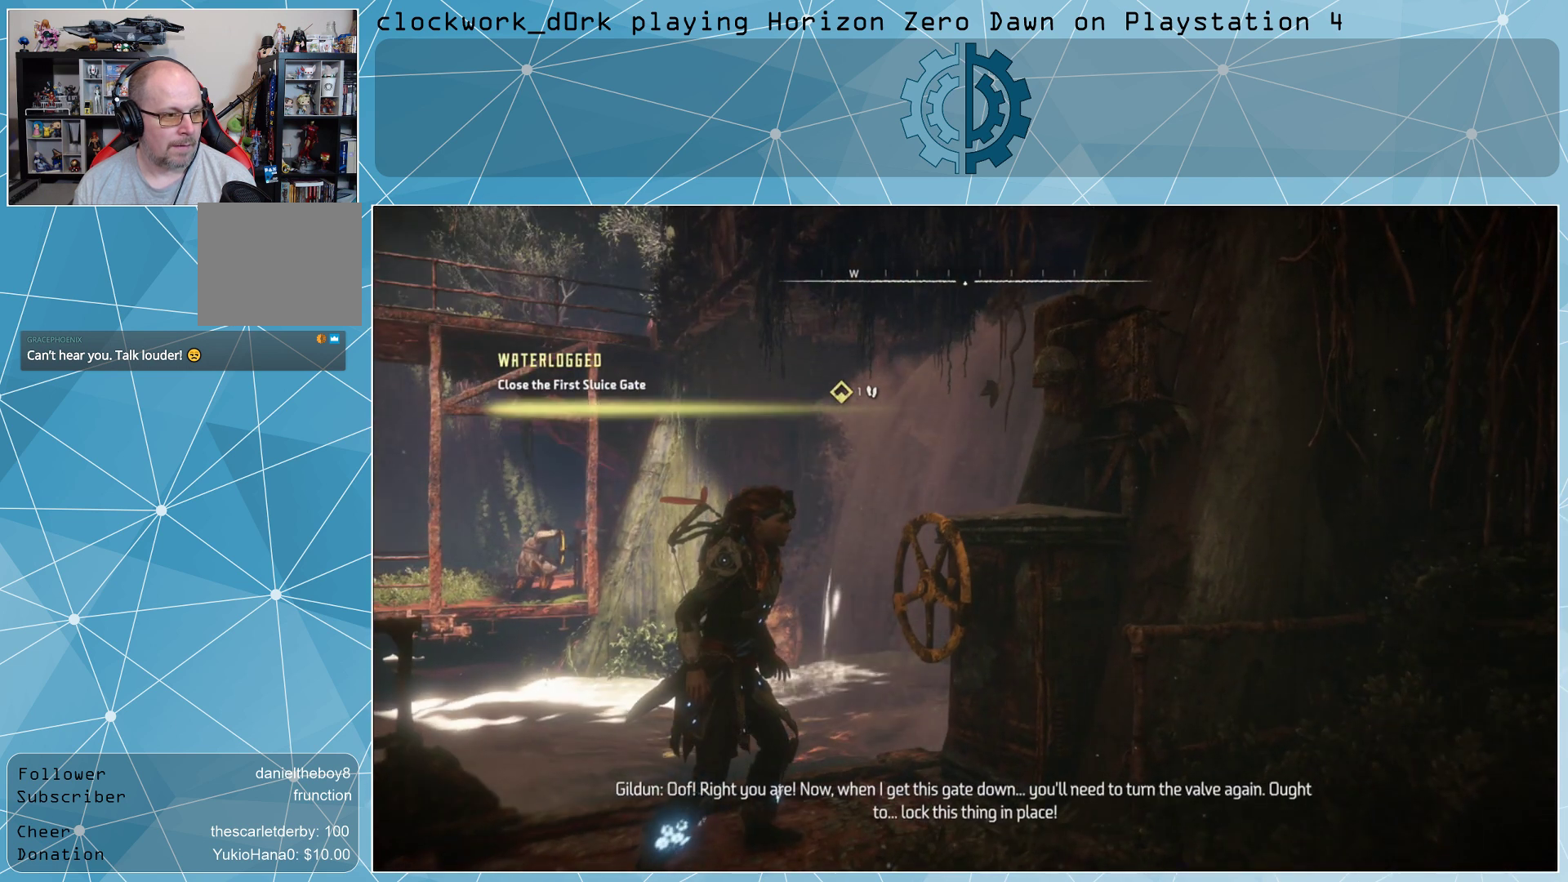
{"buttons": [], "left_stick": "center", "right_stick": "center", "events": []}
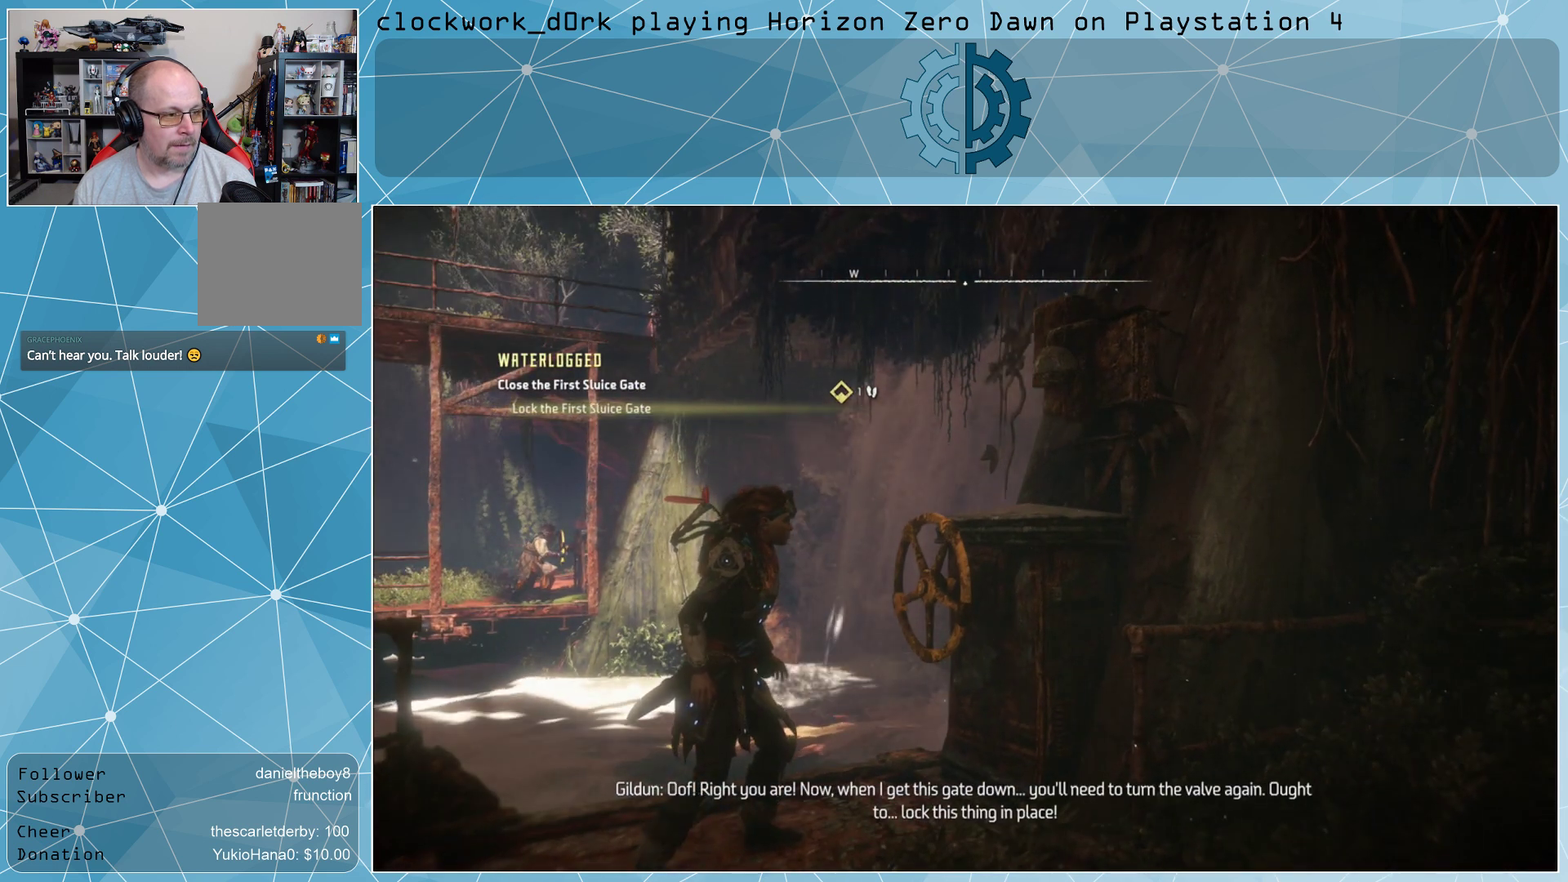
{"buttons": [], "left_stick": "center", "right_stick": "center", "events": []}
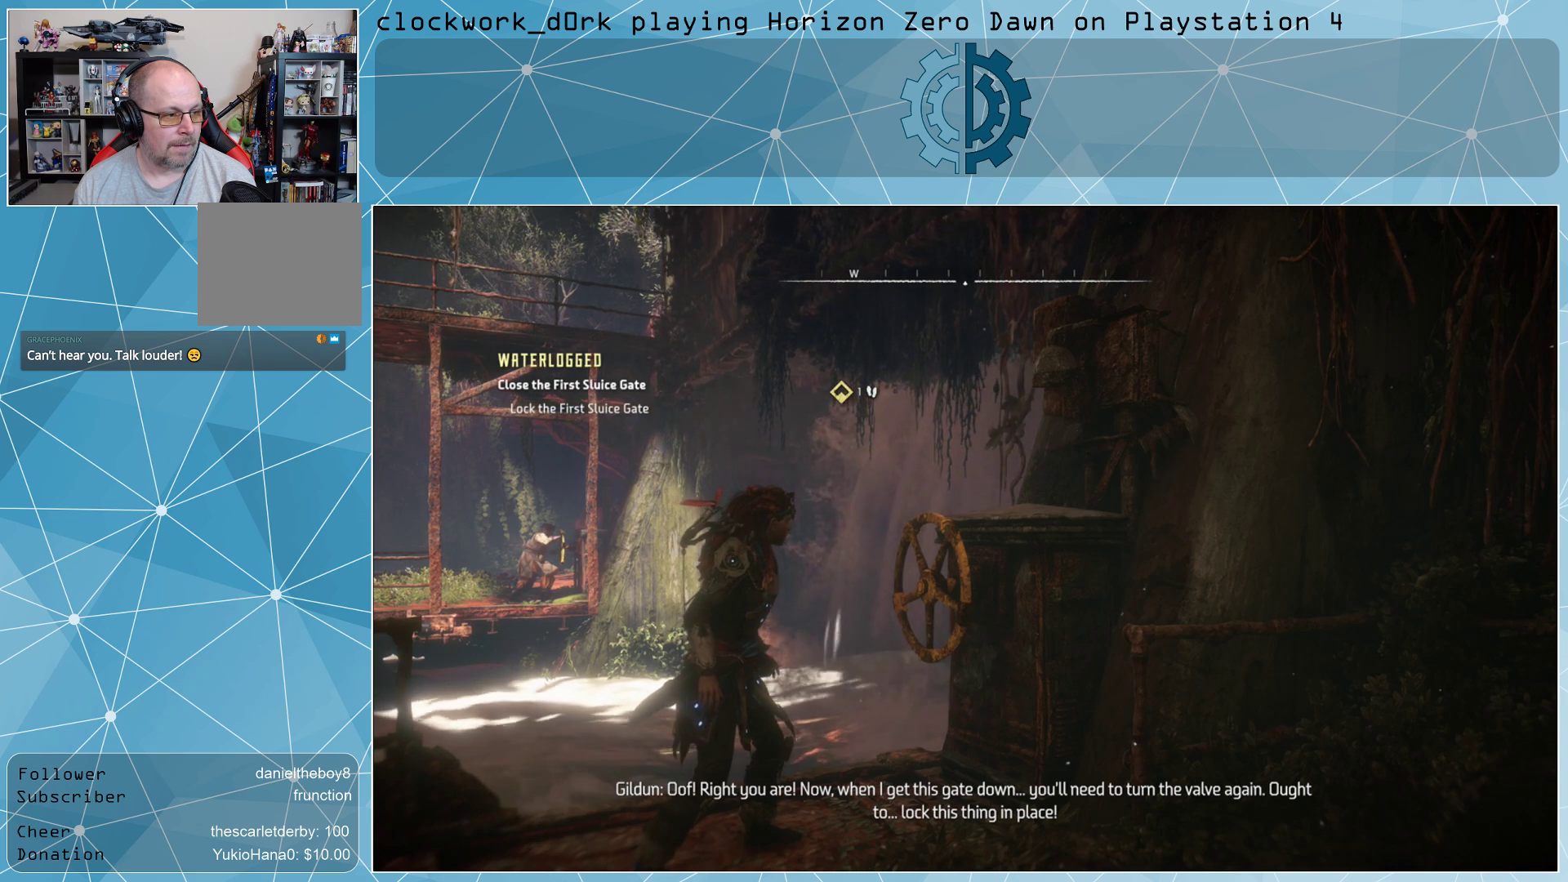
{"buttons": [], "left_stick": "center", "right_stick": "center", "events": []}
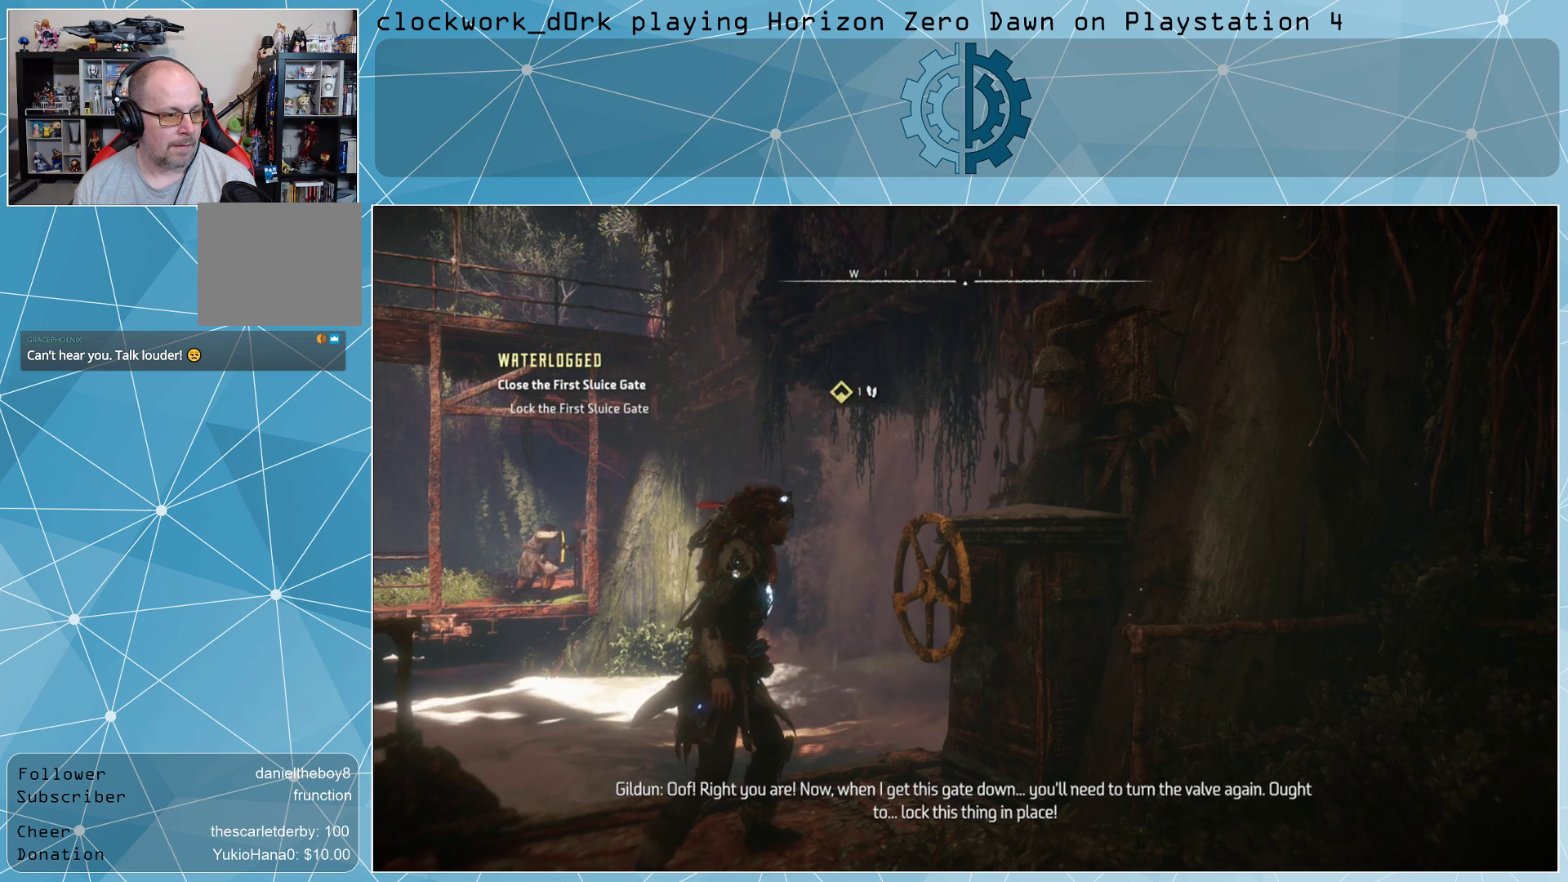
{"buttons": [], "left_stick": "center", "right_stick": "center", "events": []}
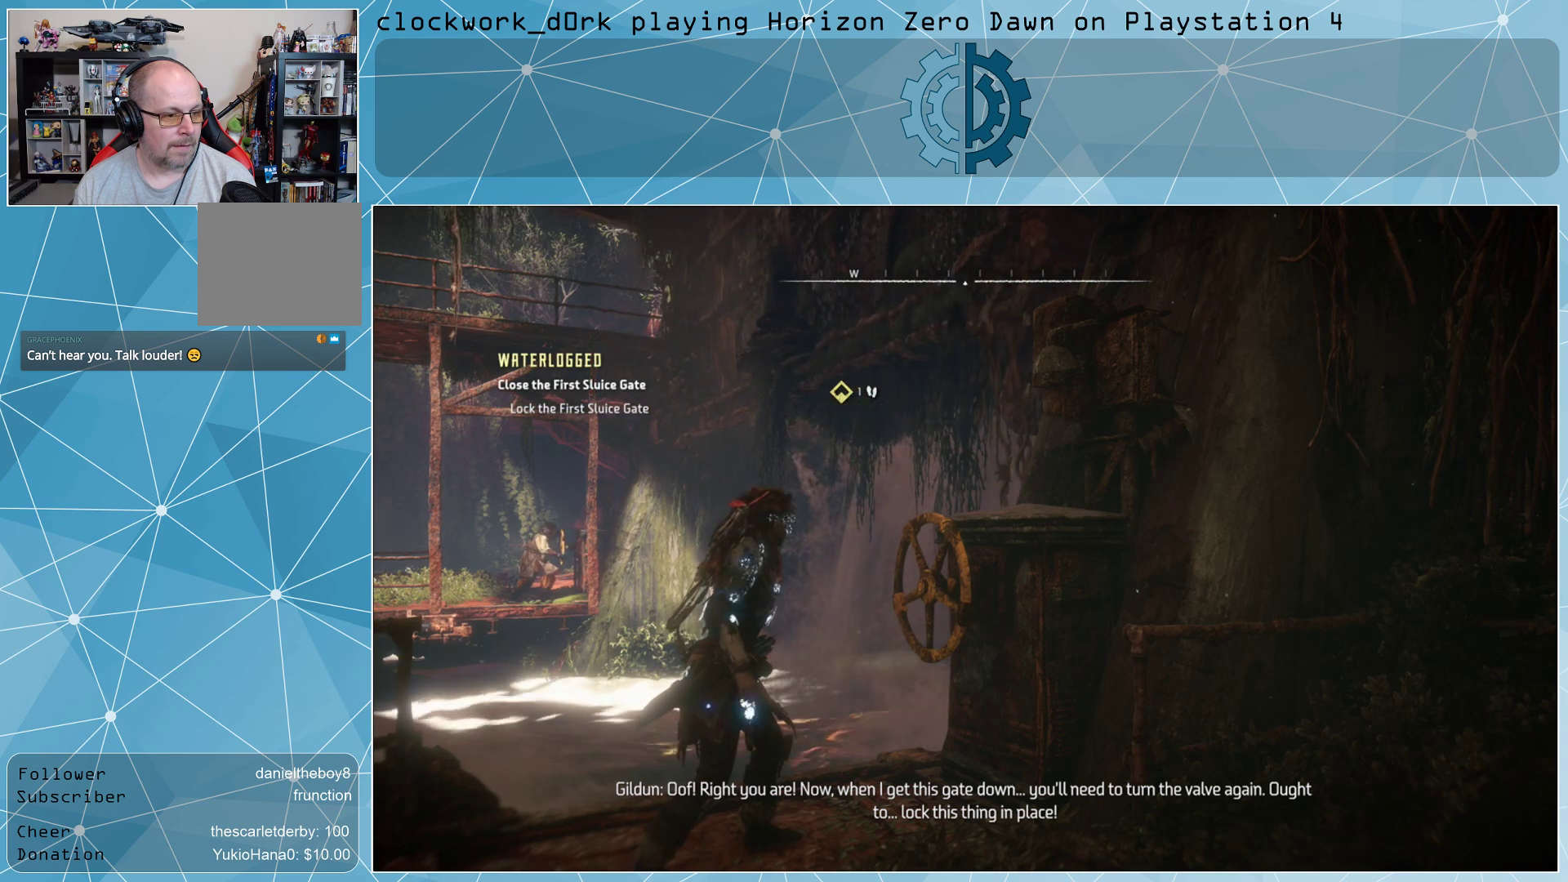
{"buttons": [], "left_stick": "center", "right_stick": "center", "events": []}
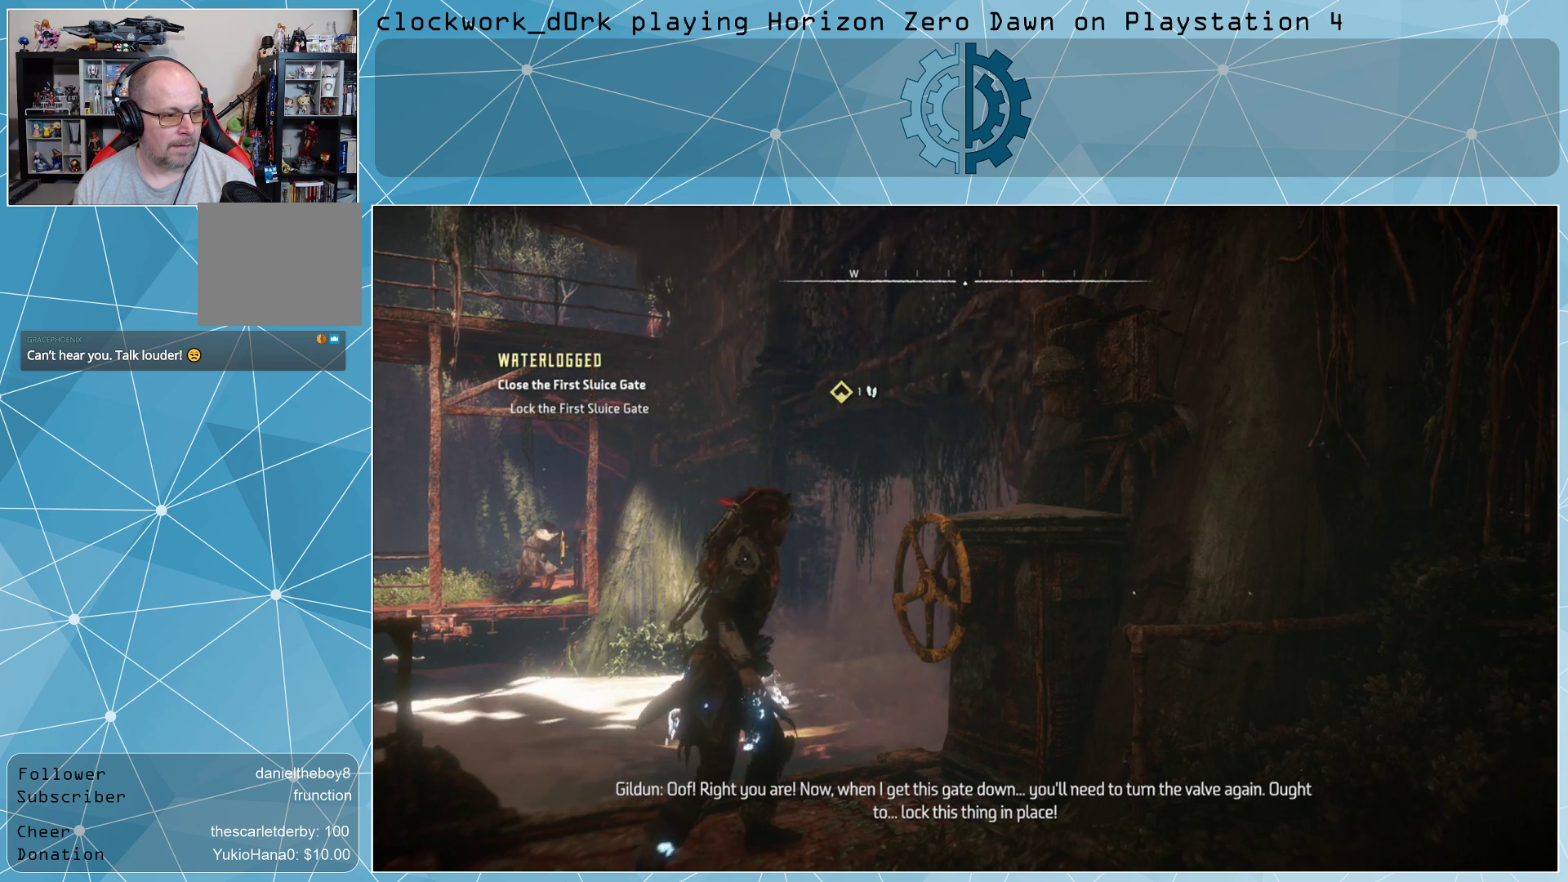
{"buttons": [], "left_stick": "center", "right_stick": "center", "events": []}
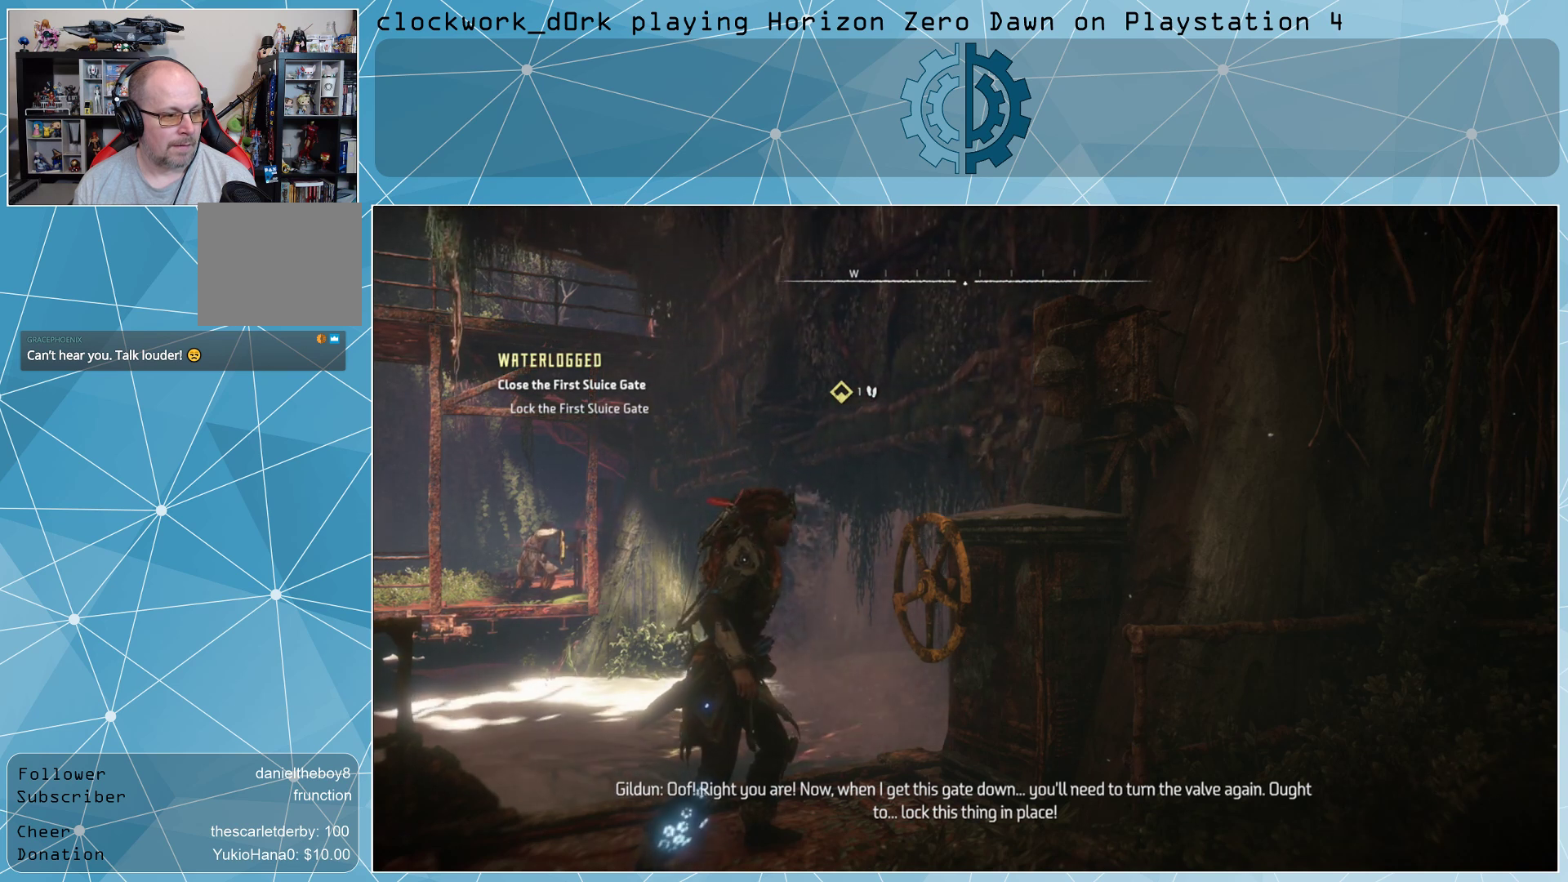
{"buttons": [], "left_stick": "center", "right_stick": "center", "events": []}
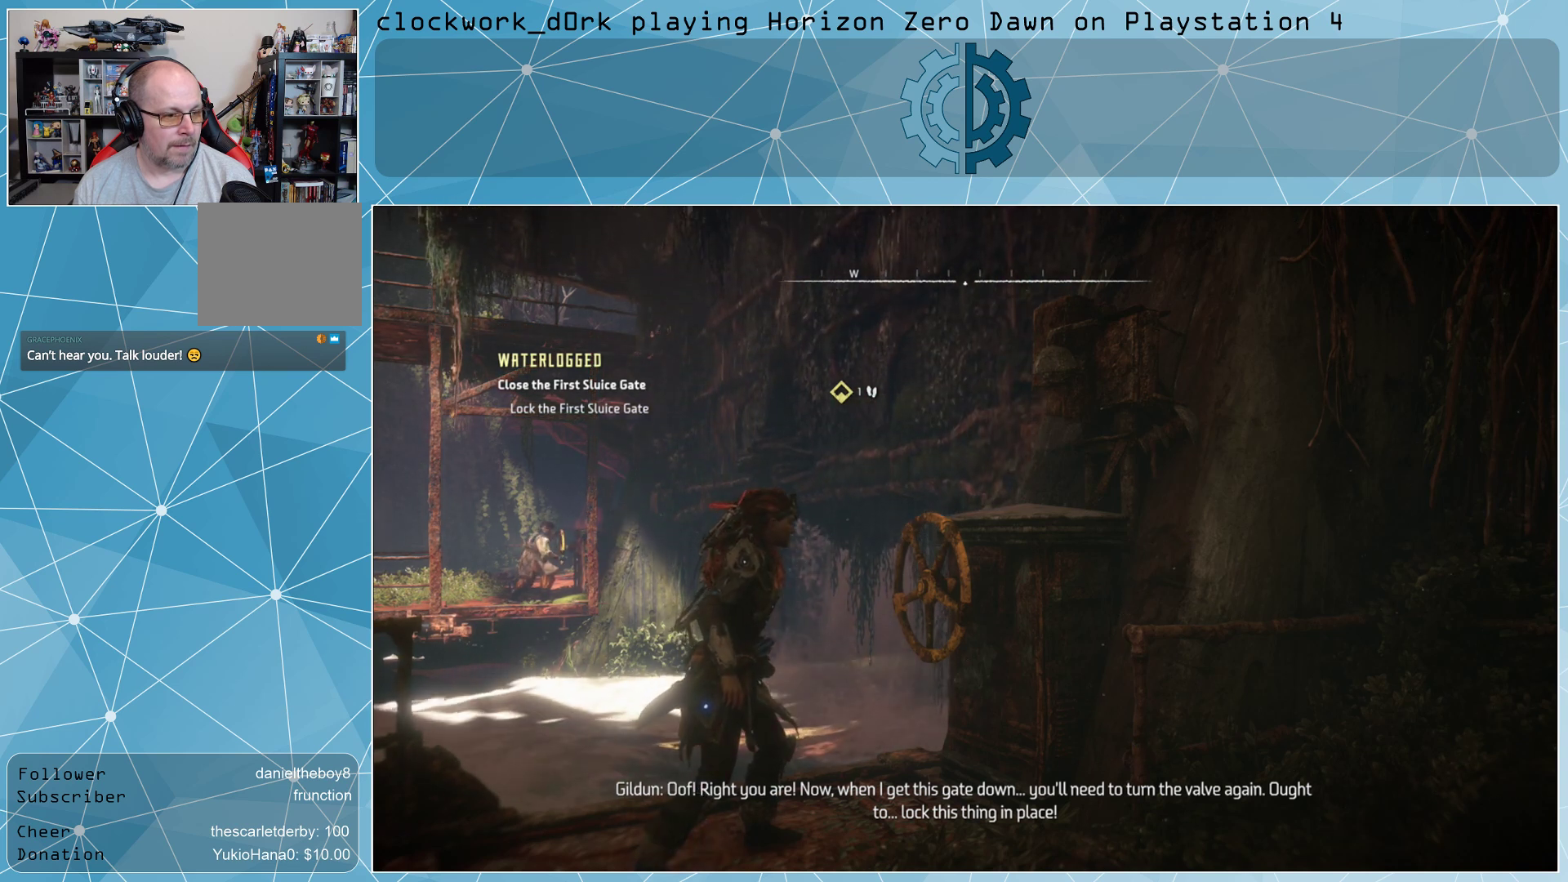
{"buttons": [], "left_stick": "center", "right_stick": "up", "events": [[400, "right_stick", "up"]]}
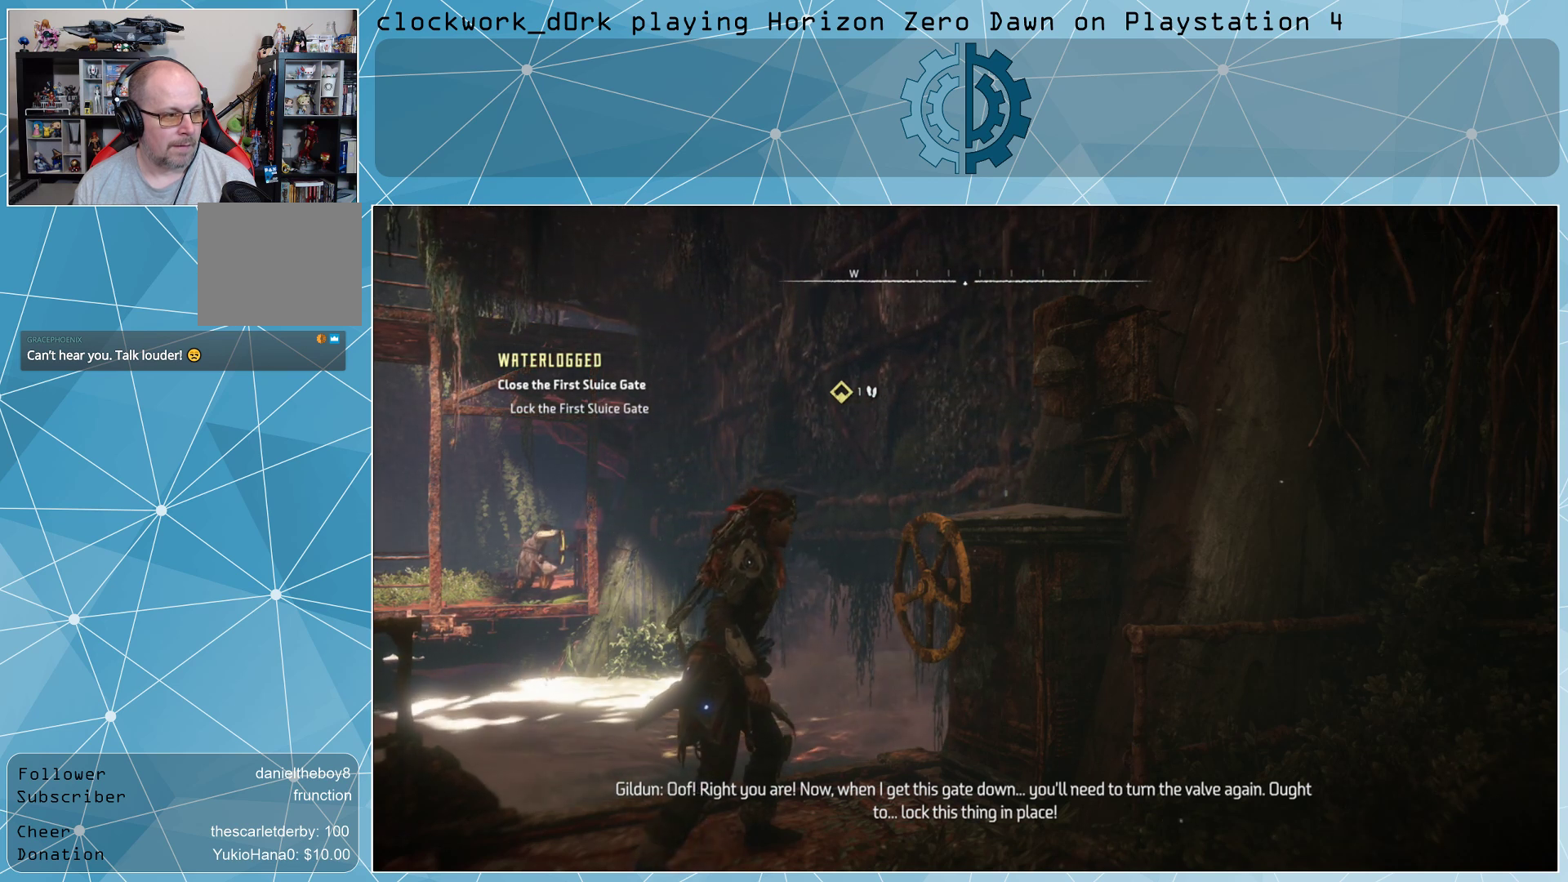
{"buttons": [], "left_stick": "center", "right_stick": "center", "events": [[100, "right_stick", "center"]]}
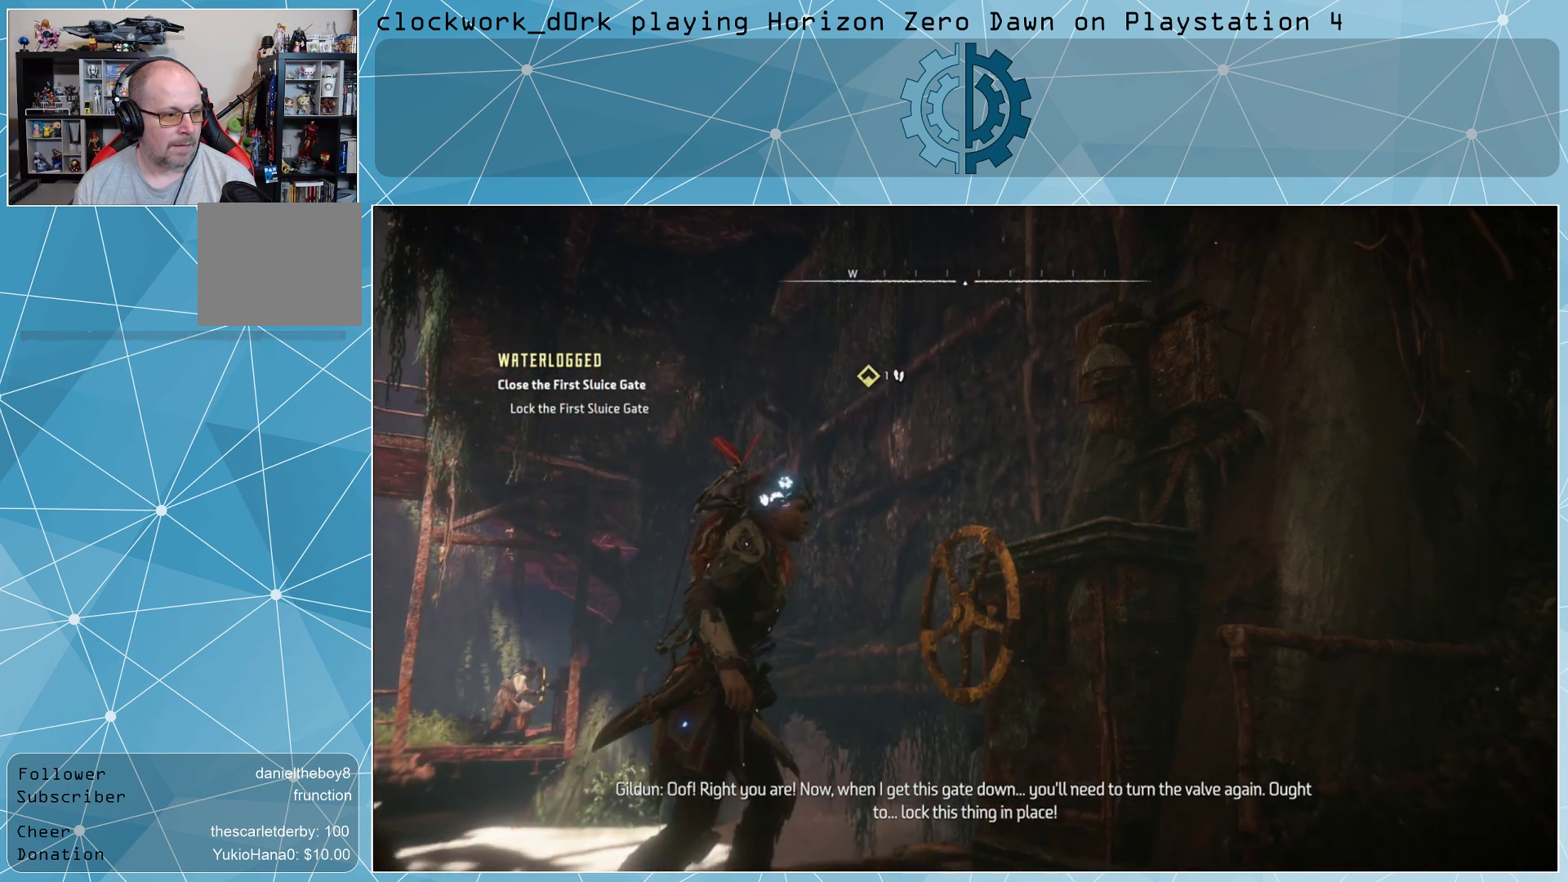
{"buttons": [], "left_stick": "center", "right_stick": "center", "events": [[167, "right_stick", "down-left"], [433, "right_stick", "center"]]}